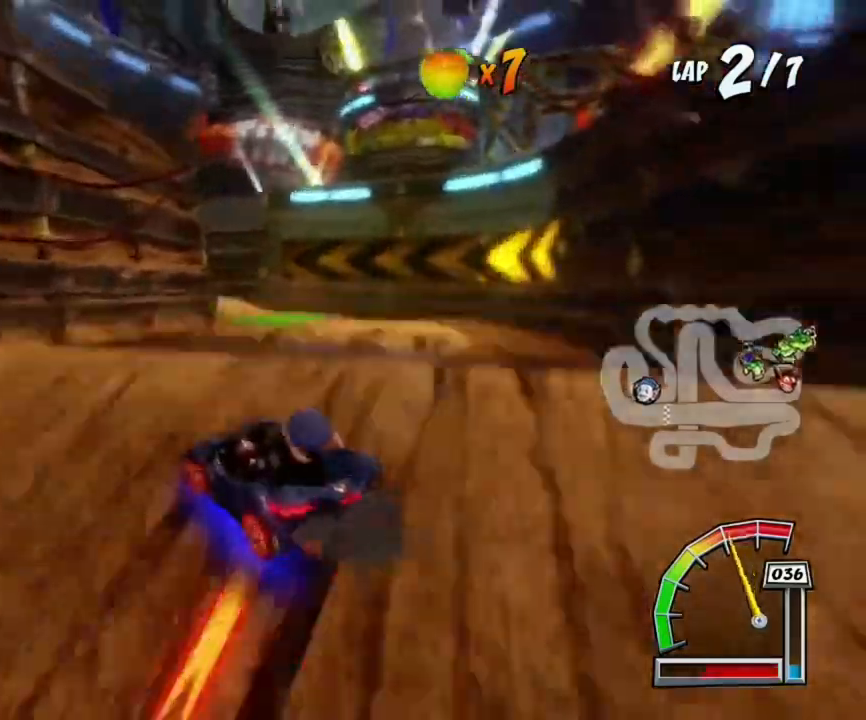
Gameplay with a controller (PlayStation layout); each line is a JSON object with the inputs held at the frame after it. "events" lists button and stick changes between this image and that frame as [ms after this image, input, new state], when the widget could be followed in between. Not read: right_stick.
{"buttons": ["CROSS", "R1"], "left_stick": "left", "events": [[333, "L1", "down"], [500, "L1", "up"], [500, "left_stick", "left"]]}
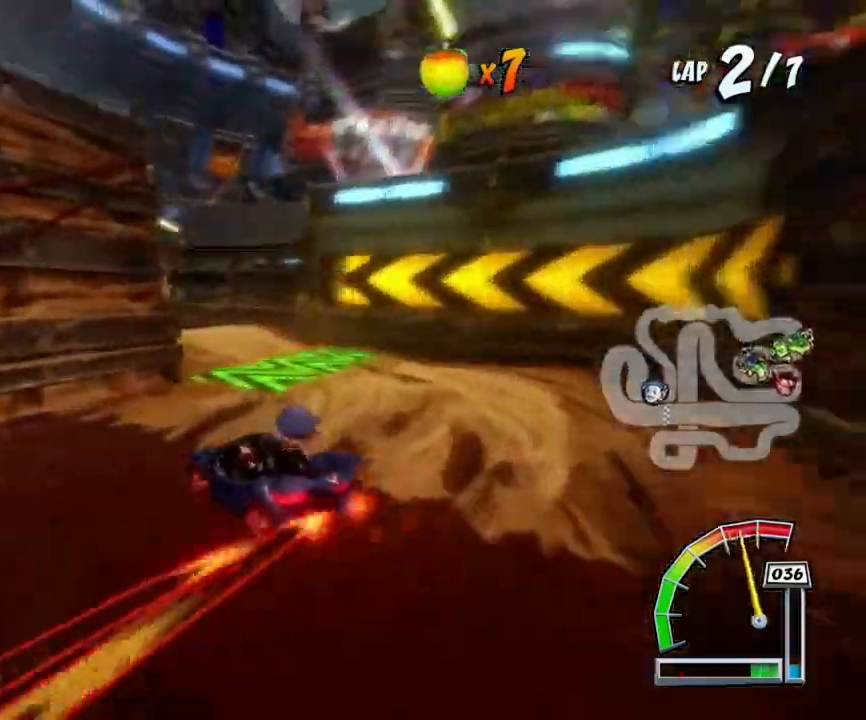
{"buttons": ["CROSS", "R1"], "left_stick": "left", "events": [[267, "left_stick", "center"], [434, "left_stick", "left"]]}
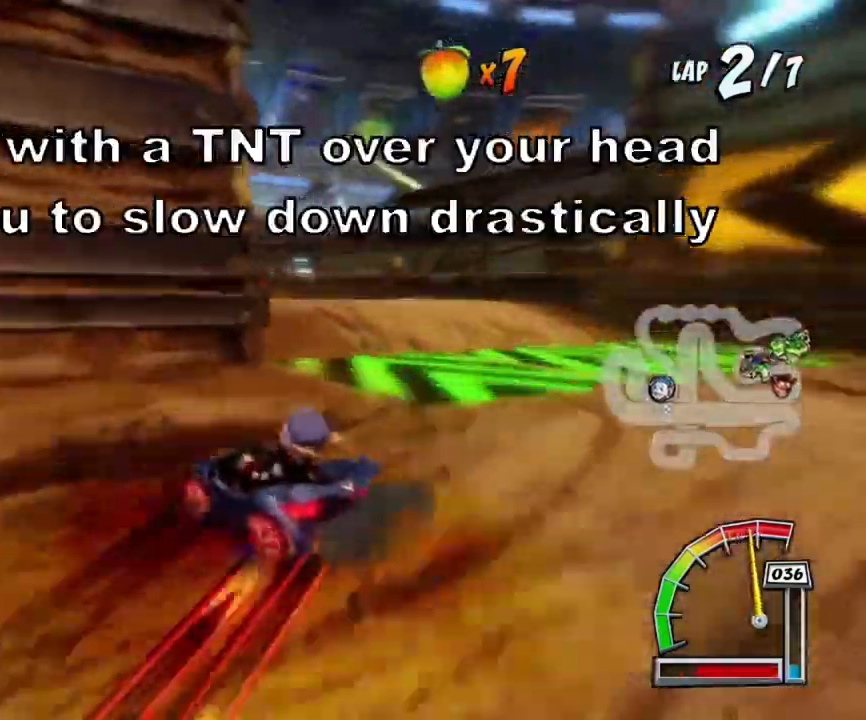
{"buttons": ["CROSS"], "left_stick": "left", "events": [[200, "L1", "down"], [434, "L1", "up"], [434, "R1", "up"]]}
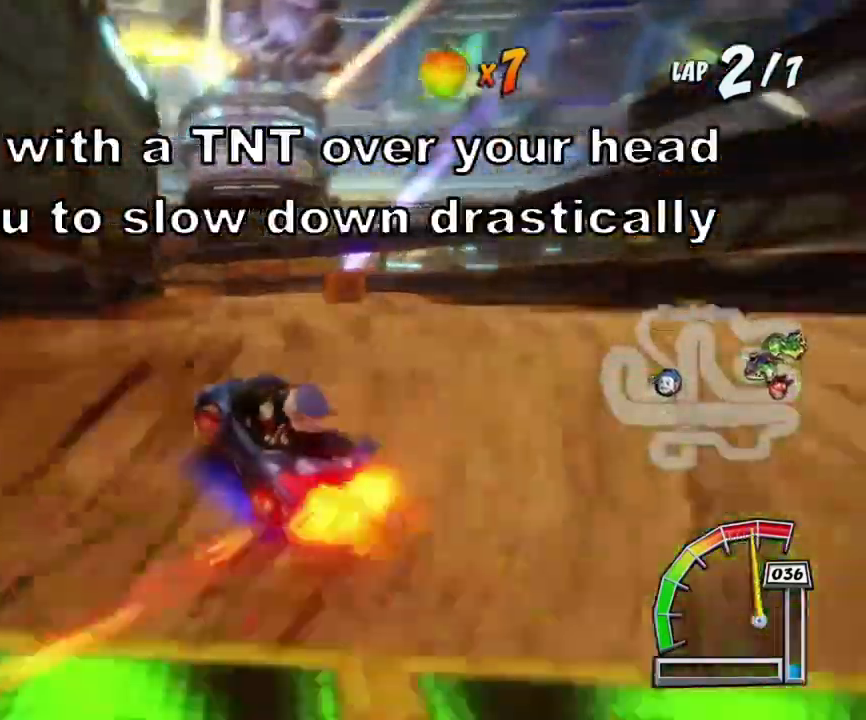
{"buttons": ["CROSS"], "left_stick": "center", "events": [[133, "R1", "down"], [133, "left_stick", "center"], [267, "left_stick", "right"], [500, "R1", "up"], [500, "left_stick", "center"]]}
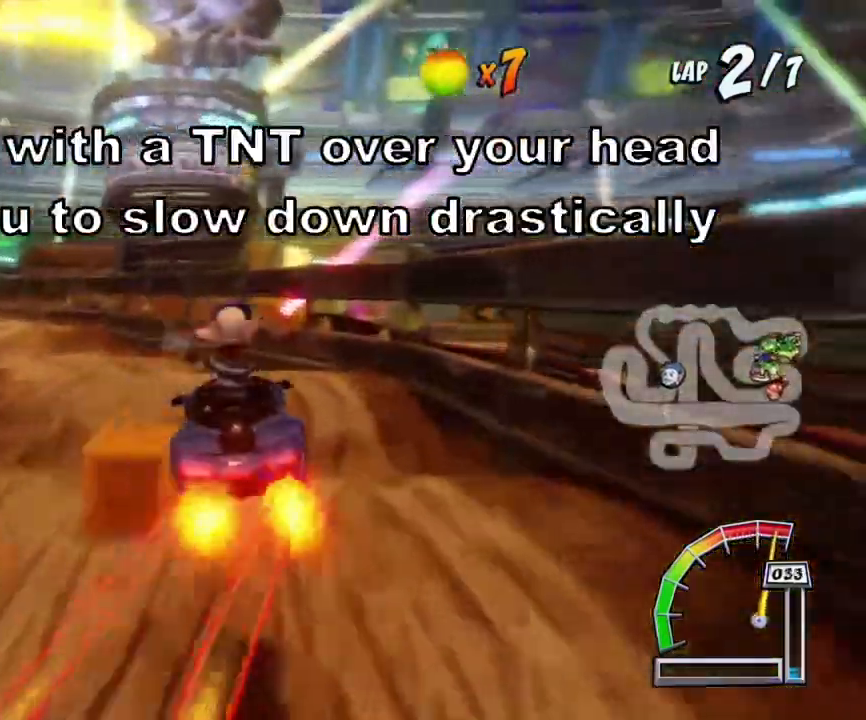
{"buttons": ["CROSS"], "left_stick": "left", "events": [[100, "left_stick", "left"]]}
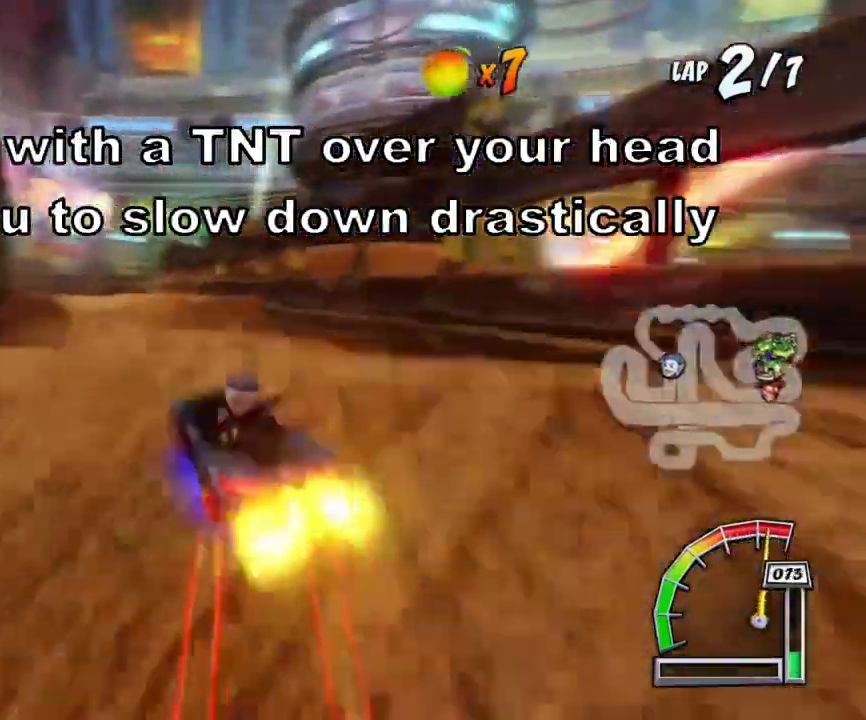
{"buttons": ["CROSS", "R1"], "left_stick": "center", "events": [[33, "R1", "down"], [166, "left_stick", "center"], [300, "left_stick", "left"], [467, "left_stick", "center"]]}
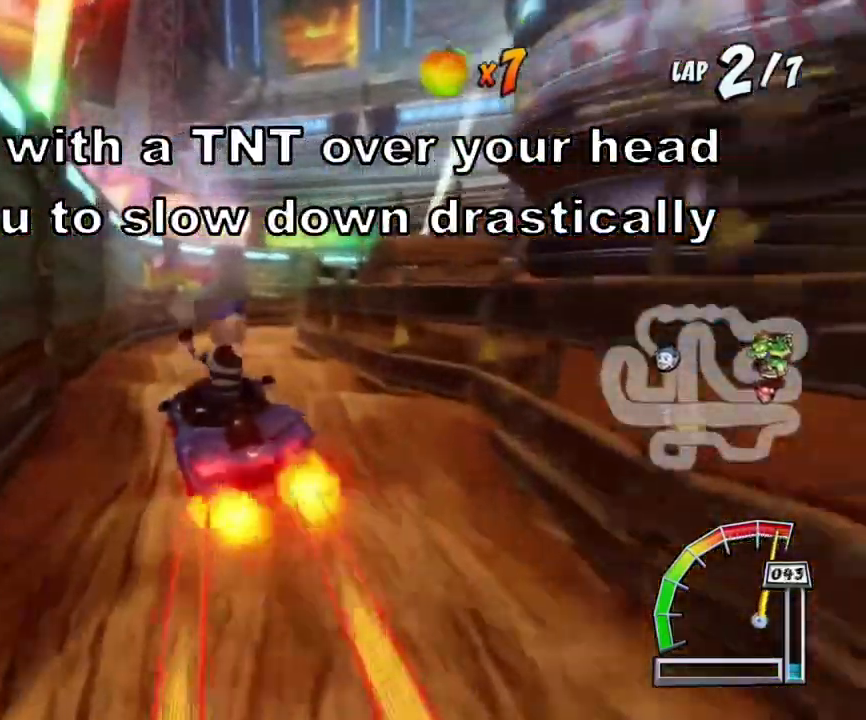
{"buttons": ["CROSS", "R1"], "left_stick": "right", "events": [[67, "left_stick", "left"], [200, "left_stick", "center"], [401, "left_stick", "right"]]}
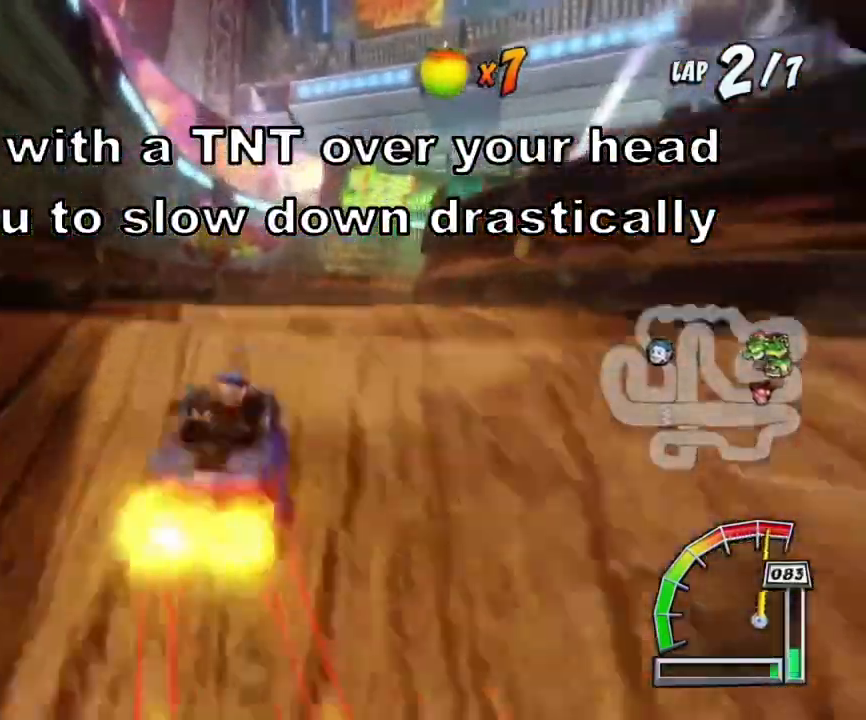
{"buttons": ["CROSS", "R1"], "left_stick": "center", "events": [[133, "left_stick", "center"], [200, "left_stick", "left"], [500, "left_stick", "center"]]}
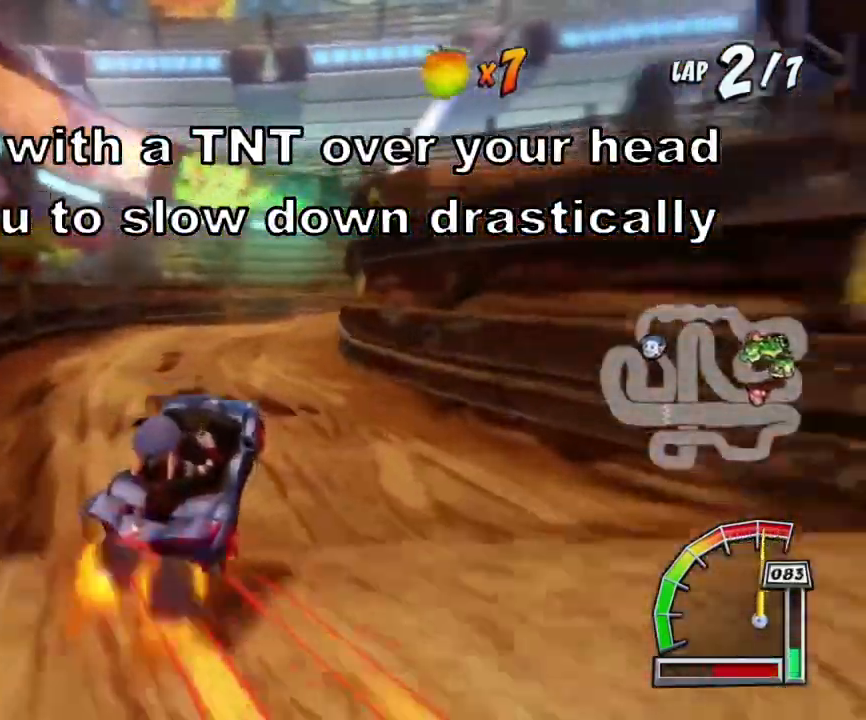
{"buttons": ["CROSS", "R1"], "left_stick": "center", "events": [[100, "left_stick", "right"], [334, "L1", "down"], [467, "L1", "up"], [467, "left_stick", "center"]]}
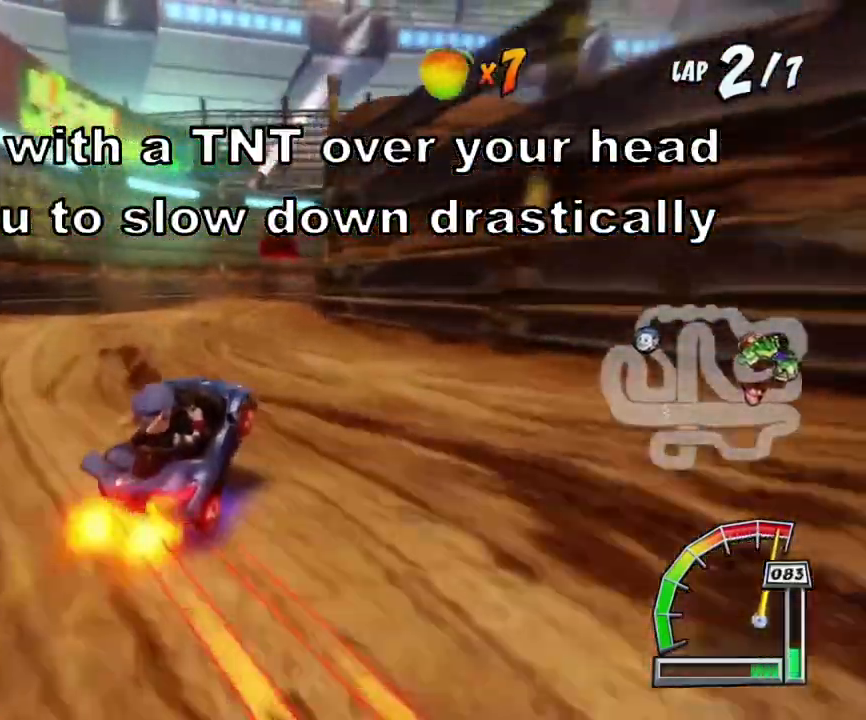
{"buttons": ["CROSS", "R1"], "left_stick": "right", "events": [[200, "left_stick", "right"]]}
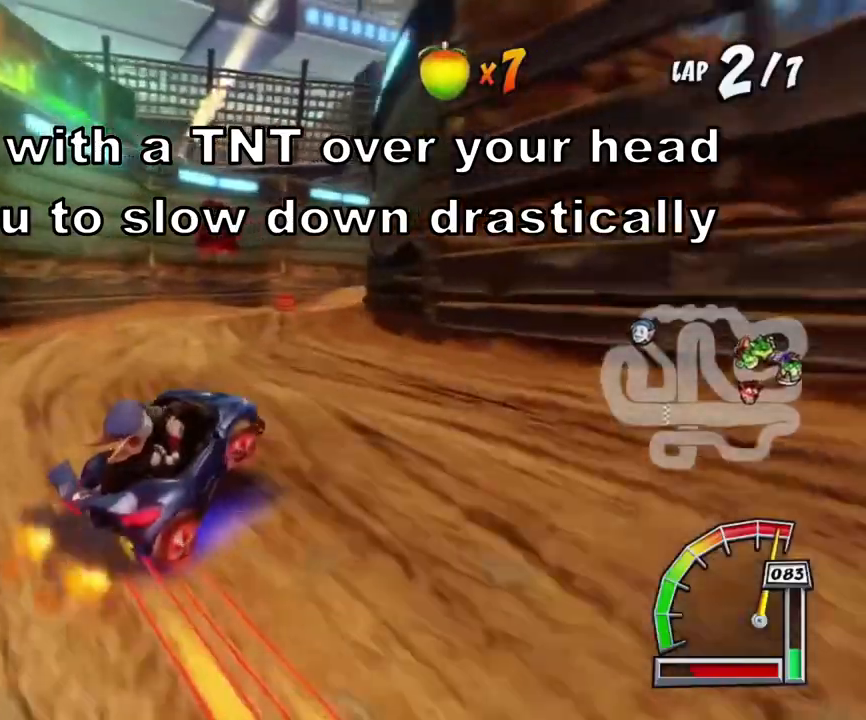
{"buttons": ["CROSS", "R1"], "left_stick": "right", "events": [[167, "L1", "down"], [300, "left_stick", "center"], [334, "L1", "up"], [467, "left_stick", "right"]]}
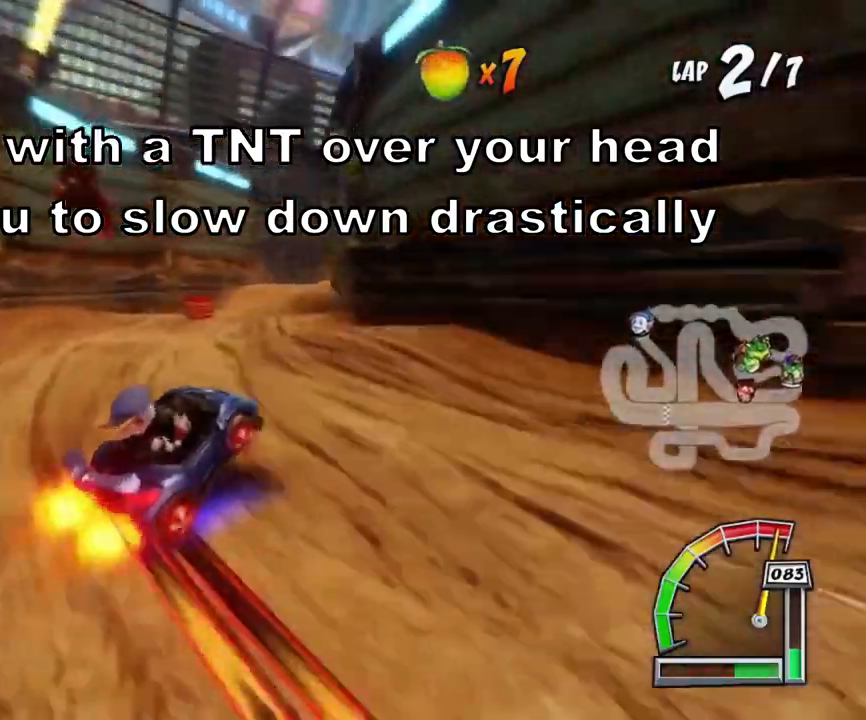
{"buttons": ["CROSS", "R1"], "left_stick": "center", "events": [[400, "left_stick", "center"]]}
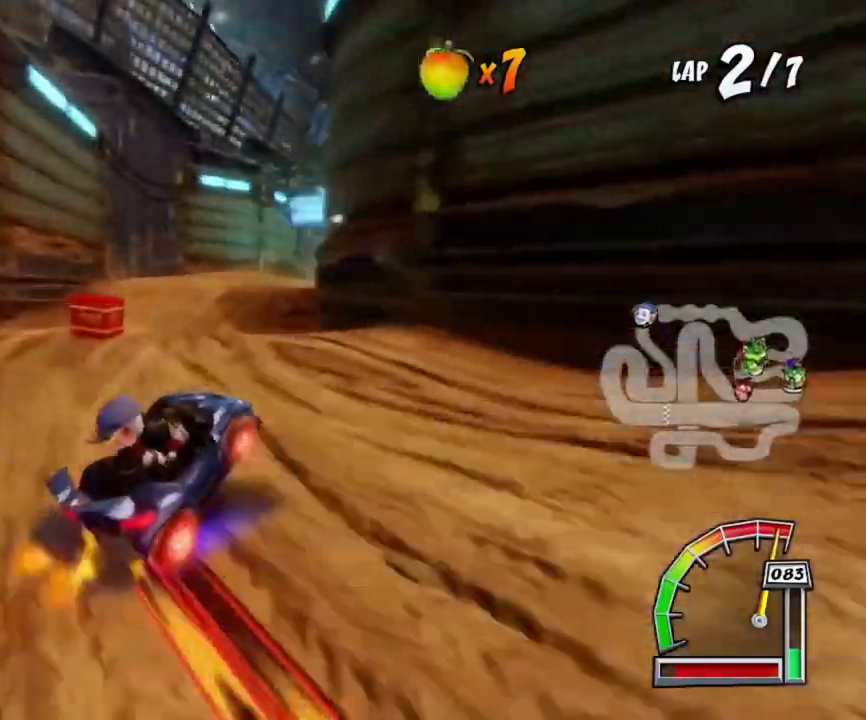
{"buttons": ["CROSS", "R1"], "left_stick": "right", "events": [[100, "L1", "down"], [200, "left_stick", "right"], [267, "L1", "up"]]}
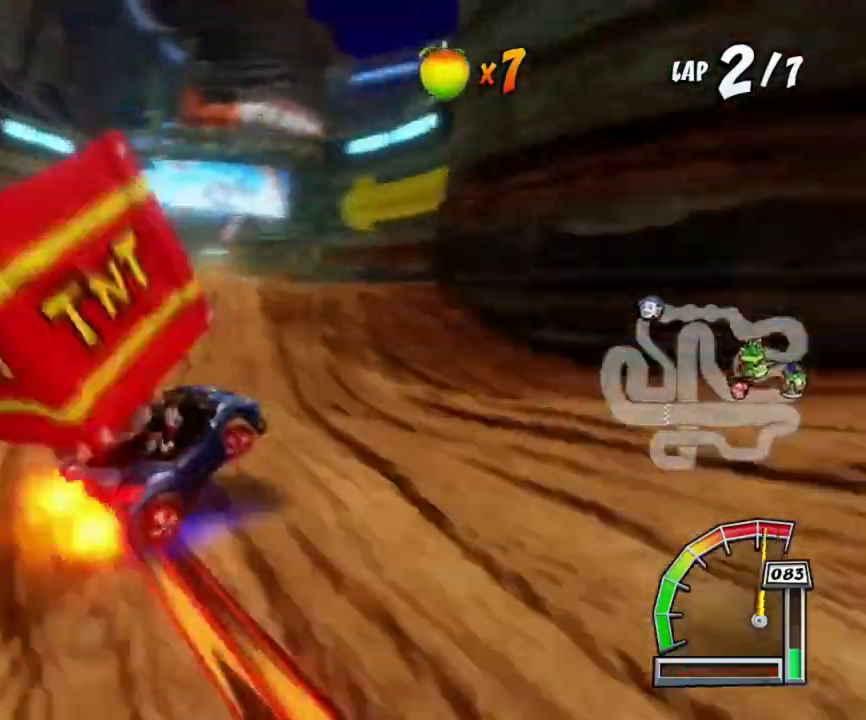
{"buttons": ["CROSS", "R1"], "left_stick": "right", "events": [[200, "R1", "up"], [233, "R1", "down"]]}
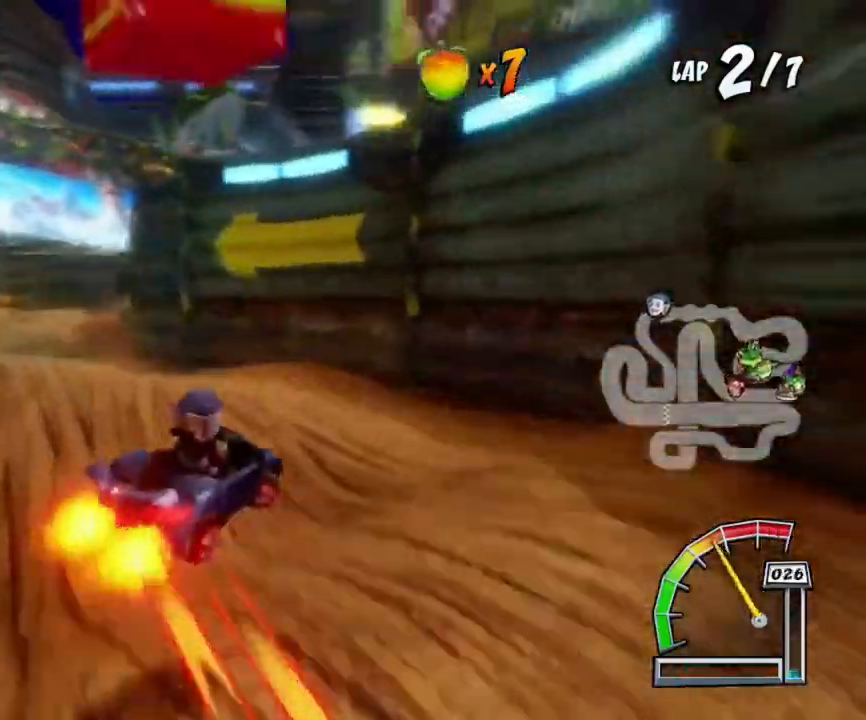
{"buttons": ["CROSS"], "left_stick": "down", "events": [[100, "left_stick", "center"], [234, "left_stick", "left"], [300, "R1", "up"], [367, "left_stick", "center"], [434, "left_stick", "down"]]}
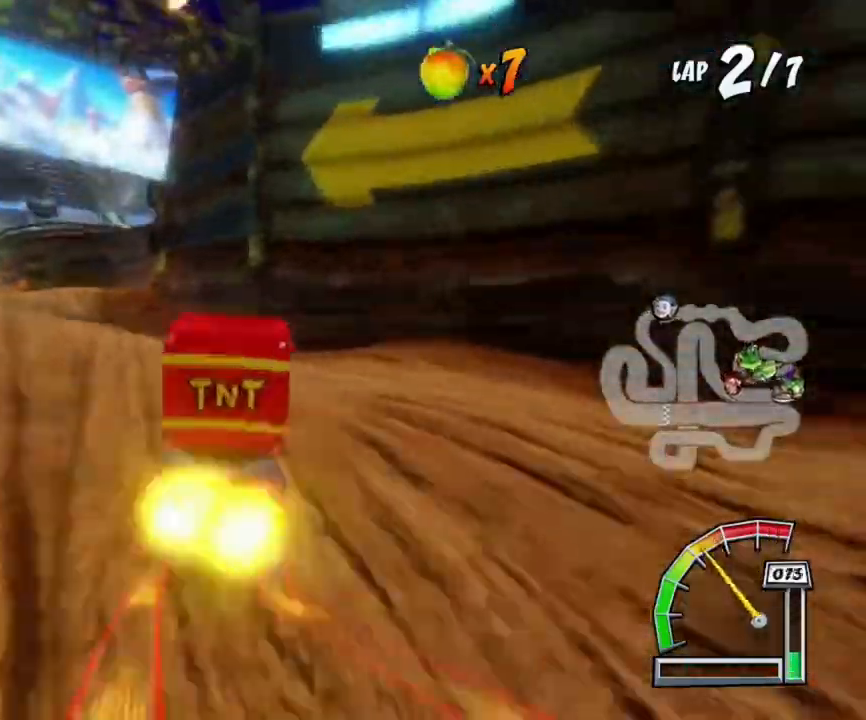
{"buttons": ["SQUARE", "R1", "L3"], "left_stick": "down-left", "events": [[66, "SQUARE", "down"], [100, "CROSS", "up"], [167, "L3", "down"], [167, "R1", "down"], [167, "left_stick", "down-left"], [267, "R1", "up"], [367, "R1", "down"], [467, "R1", "up"], [500, "R1", "down"]]}
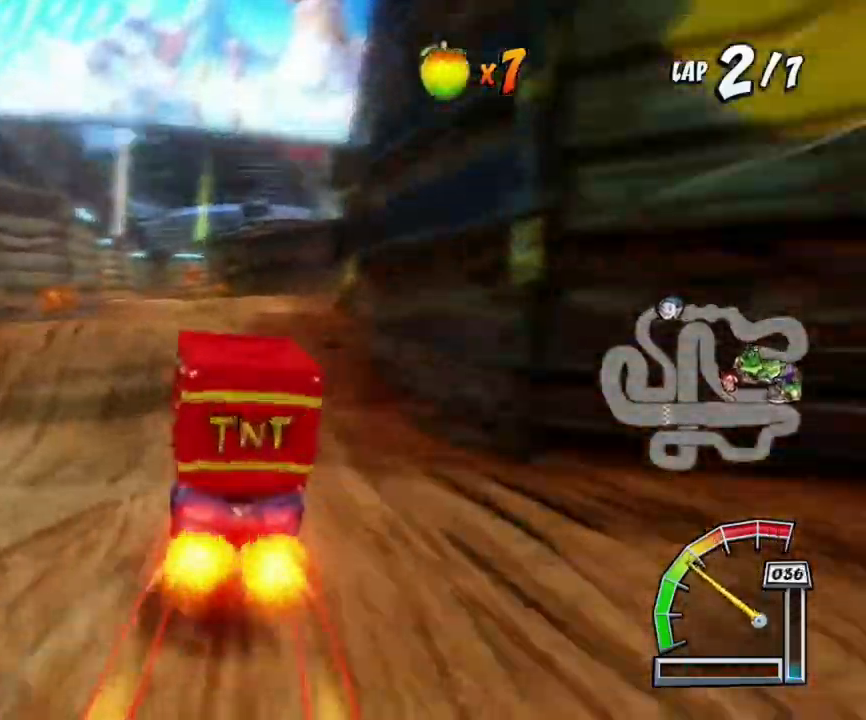
{"buttons": ["SQUARE", "R1", "L3"], "left_stick": "down-left", "events": [[134, "R1", "up"], [167, "R1", "down"], [267, "R1", "up"], [467, "R1", "down"]]}
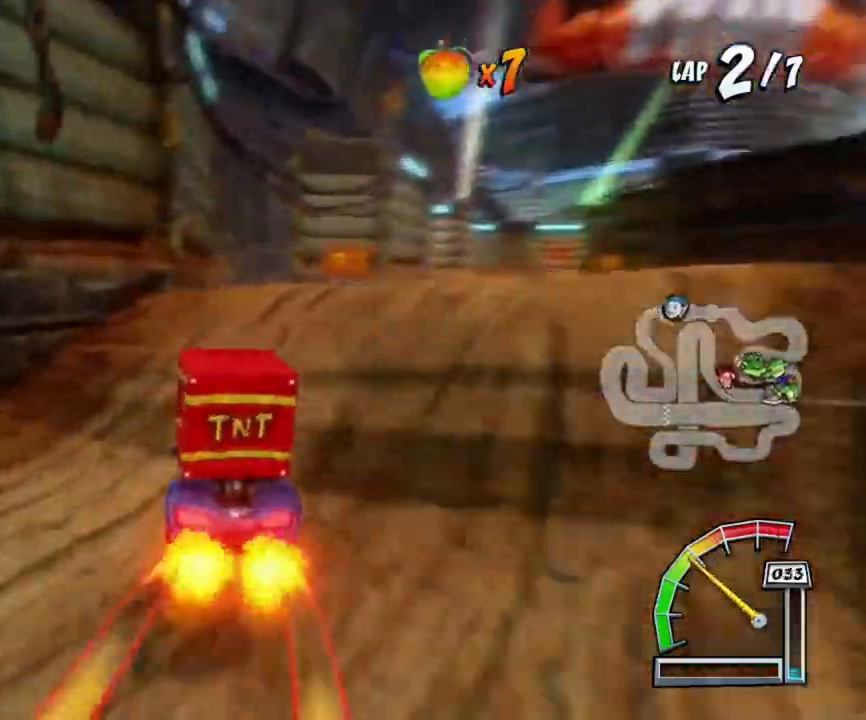
{"buttons": ["SQUARE", "L3"], "left_stick": "down-right", "events": [[33, "R1", "up"], [100, "R1", "down"], [100, "left_stick", "down"], [200, "R1", "up"], [267, "R1", "down"], [333, "R1", "up"], [367, "R1", "down"], [433, "left_stick", "down-right"], [500, "R1", "up"]]}
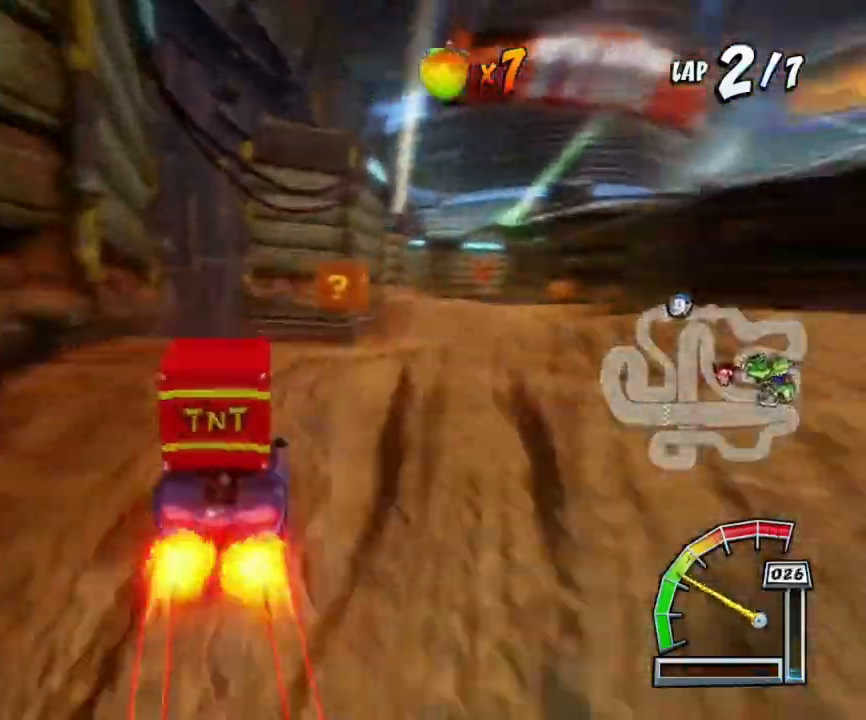
{"buttons": ["SQUARE", "R1", "L3"], "left_stick": "down-right", "events": [[34, "R1", "down"], [100, "R1", "up"], [200, "R1", "down"], [267, "R1", "up"], [300, "R1", "down"]]}
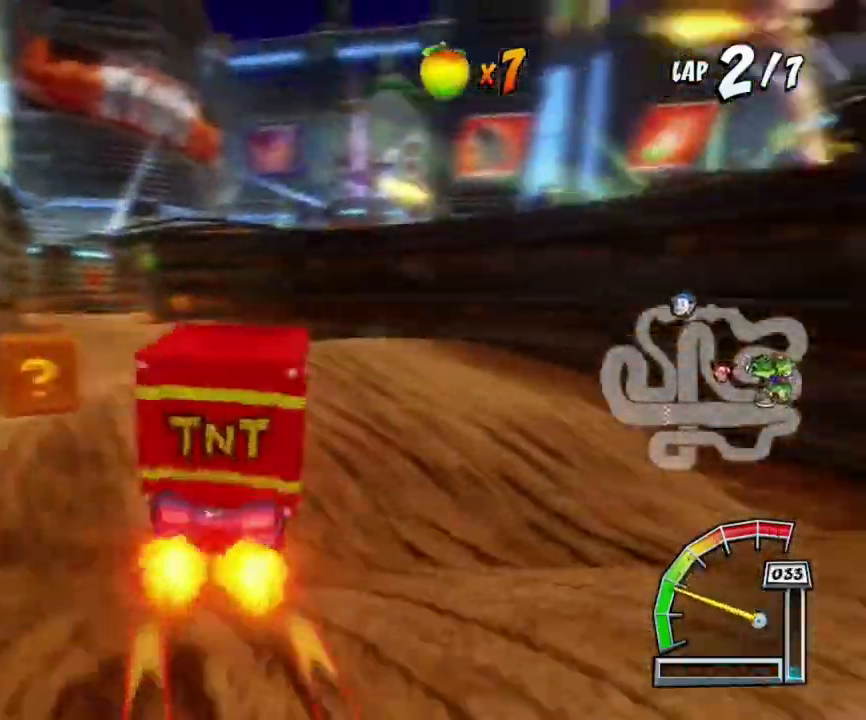
{"buttons": ["SQUARE", "R1", "L3"], "left_stick": "down-left", "events": [[66, "R1", "up"], [167, "R1", "down"], [300, "R1", "up"], [300, "left_stick", "down"], [367, "R1", "down"], [433, "R1", "up"], [433, "left_stick", "down-left"], [467, "R1", "down"]]}
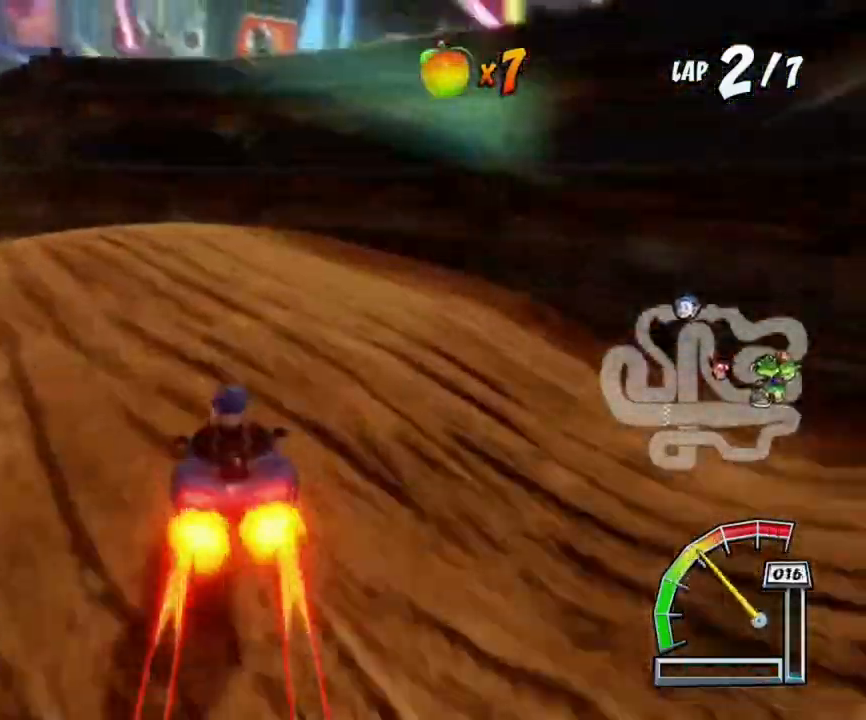
{"buttons": ["SQUARE", "R1", "L3"], "left_stick": "down-left", "events": [[67, "R1", "up"], [167, "R1", "down"], [234, "R1", "up"], [300, "R1", "down"]]}
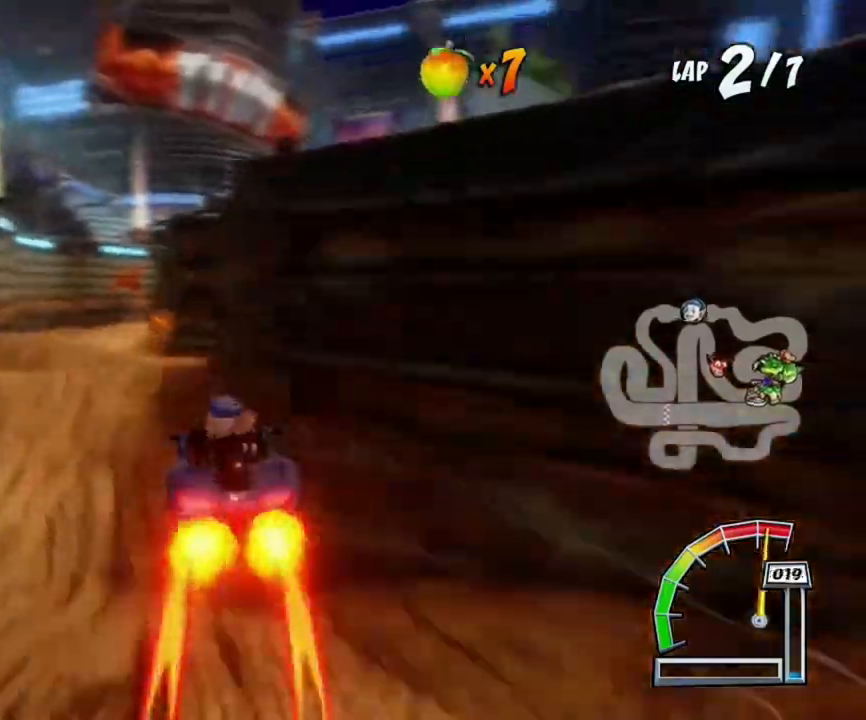
{"buttons": ["CROSS"], "left_stick": "right", "events": [[66, "R1", "up"], [166, "CROSS", "down"], [166, "L3", "up"], [166, "SQUARE", "up"], [500, "left_stick", "right"]]}
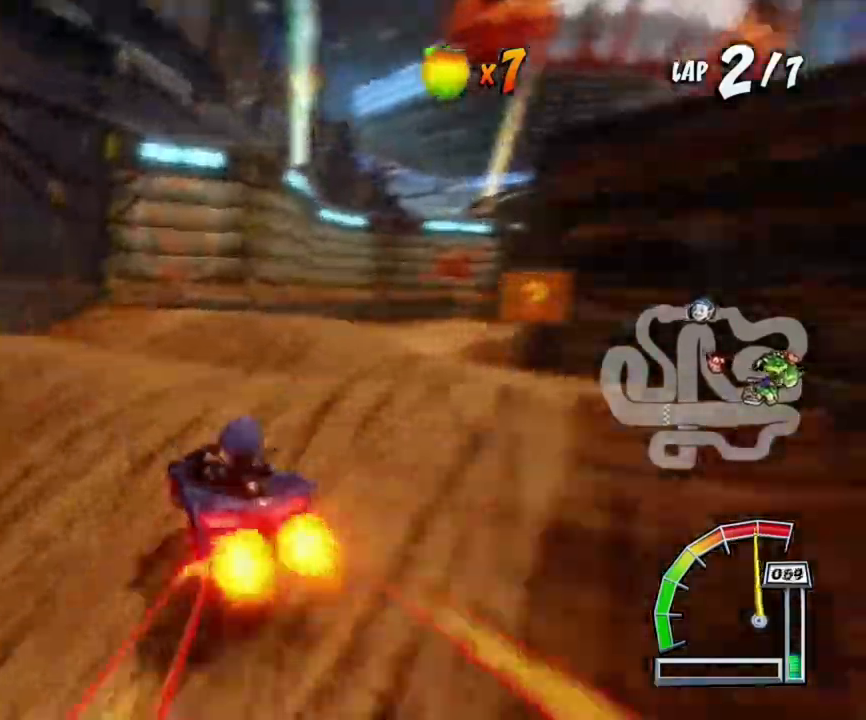
{"buttons": ["CROSS", "R1"], "left_stick": "right", "events": [[134, "R1", "down"]]}
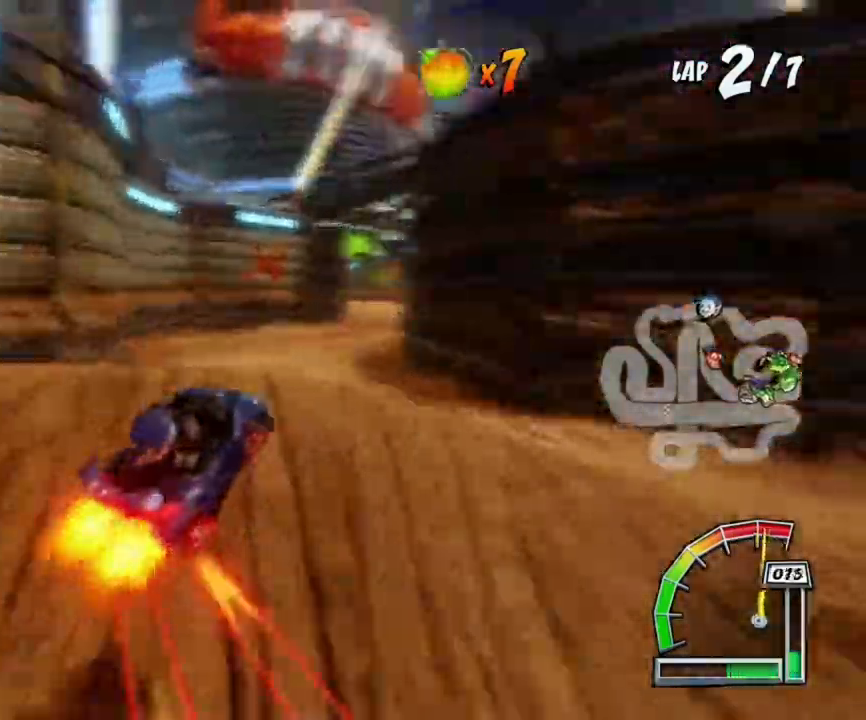
{"buttons": ["CROSS", "R1"], "left_stick": "center", "events": [[400, "L1", "down"], [400, "left_stick", "center"], [500, "L1", "up"]]}
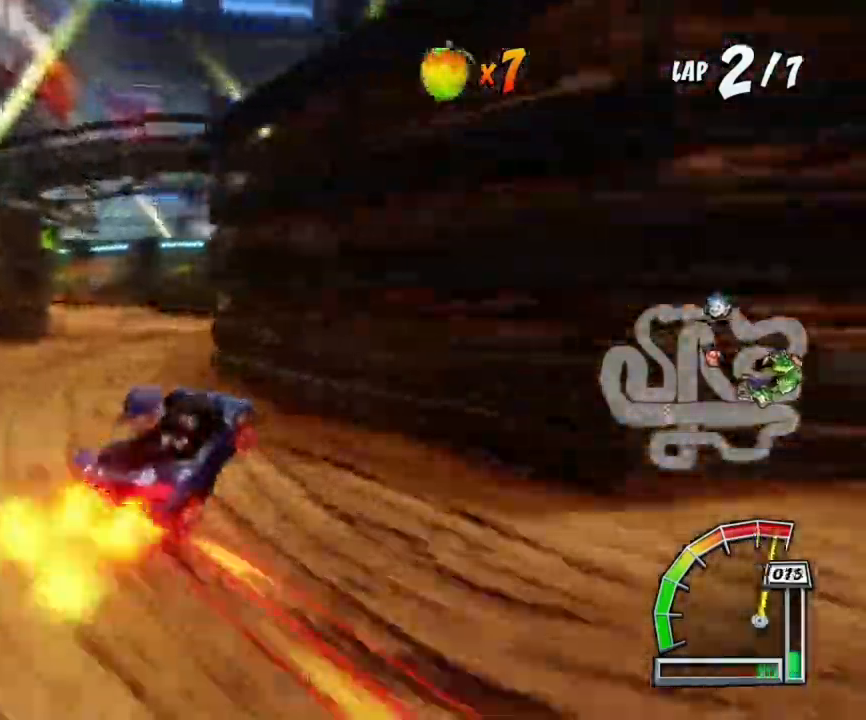
{"buttons": ["CROSS", "R1"], "left_stick": "center", "events": [[67, "left_stick", "right"], [200, "R1", "up"], [267, "R1", "down"], [267, "left_stick", "left"], [467, "left_stick", "center"]]}
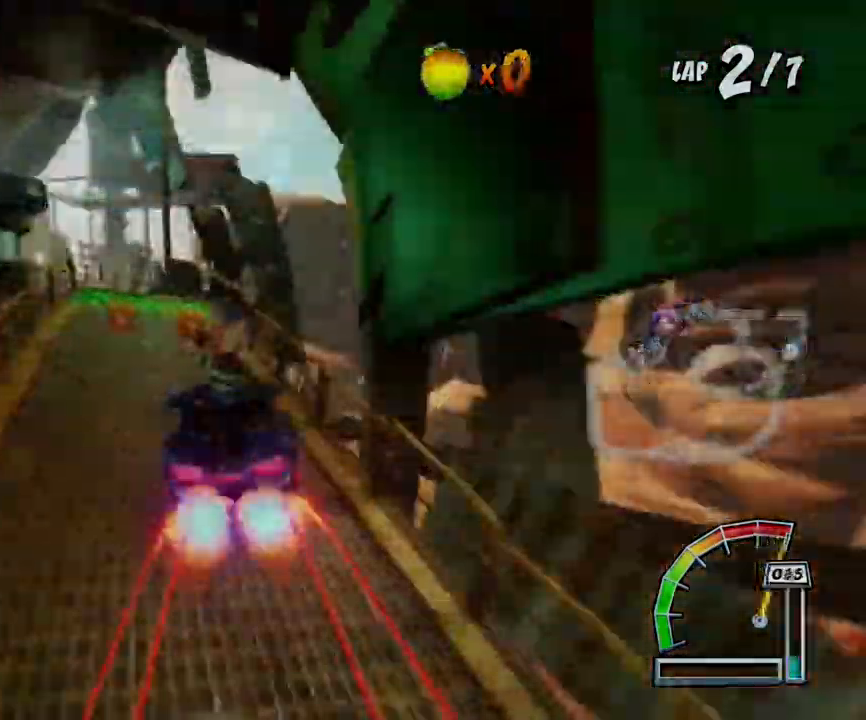
{"buttons": ["CROSS"], "left_stick": "left", "events": [[66, "R1", "up"], [467, "left_stick", "left"]]}
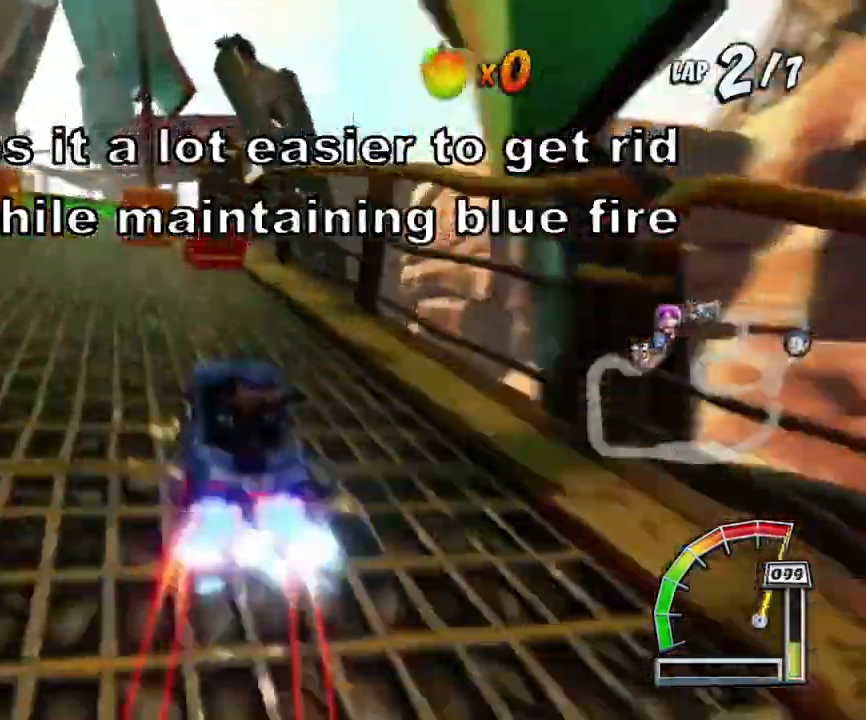
{"buttons": ["SQUARE", "R1"], "left_stick": "down", "events": [[334, "R1", "down"], [334, "left_stick", "down"], [401, "SQUARE", "down"], [434, "CROSS", "up"]]}
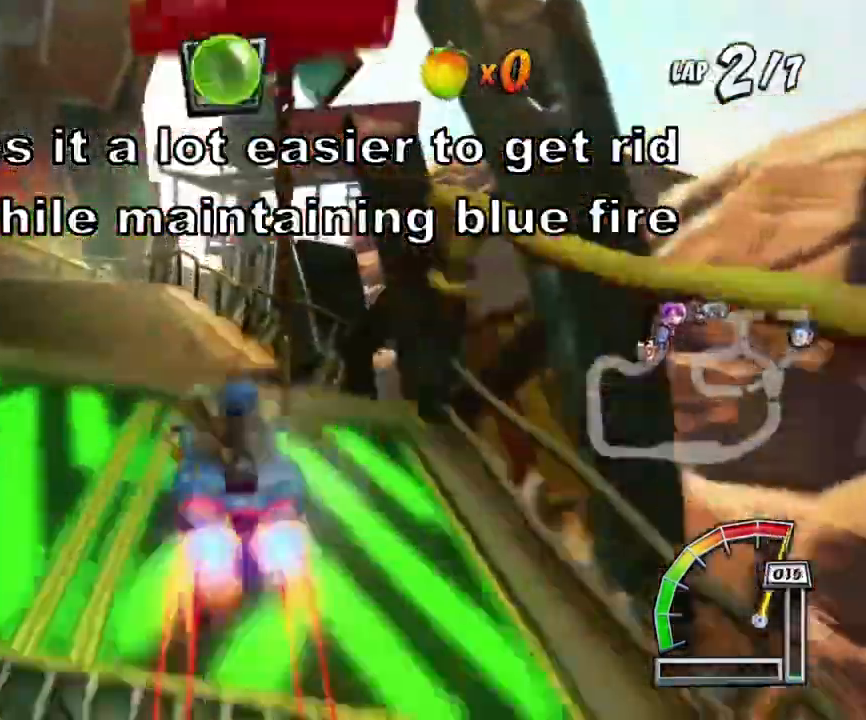
{"buttons": ["SQUARE"], "left_stick": "down", "events": [[33, "R1", "up"], [167, "R1", "down"], [233, "R1", "up"], [333, "R1", "down"], [333, "left_stick", "down-left"], [400, "R1", "up"], [500, "left_stick", "down"]]}
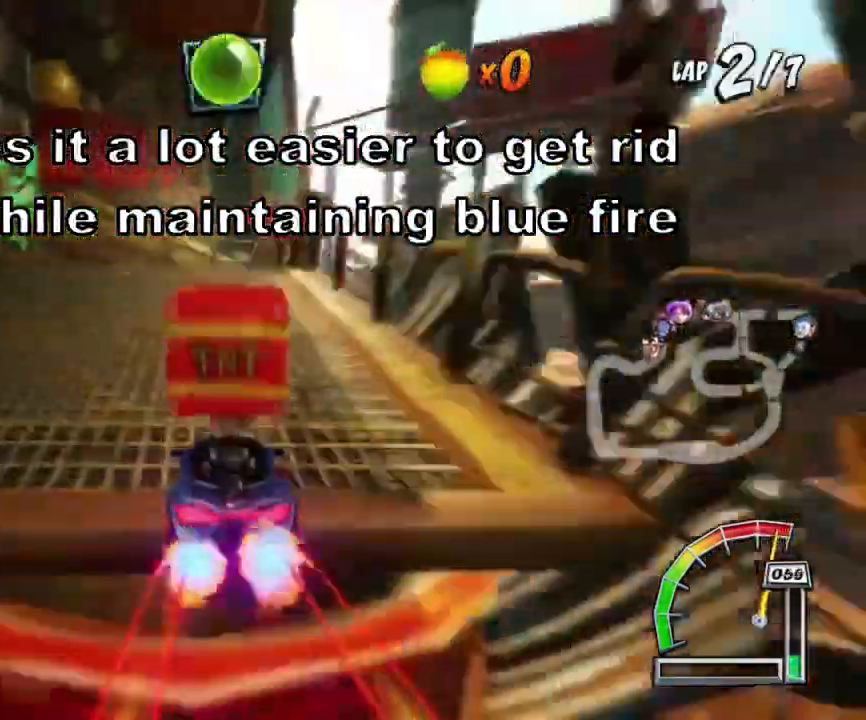
{"buttons": ["SQUARE", "R1"], "left_stick": "down", "events": [[300, "R1", "down"], [367, "R1", "up"], [434, "R1", "down"]]}